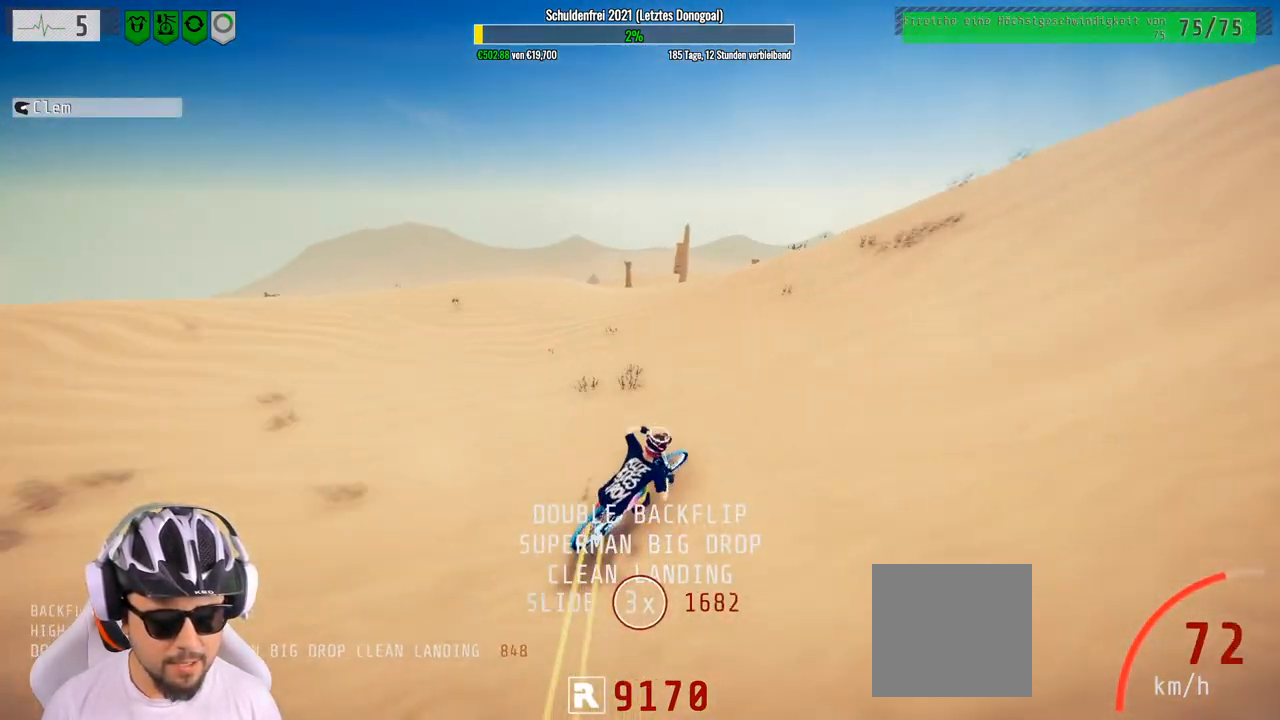
Gameplay with a controller (Xbox layout); each line is a JSON object with the inputs held at the frame after it. "events" lists button and stick changes between this image and that frame as [ms after this image, input, new state], when the widget could be followed in between.
{"buttons": ["R2"], "left_stick": "right", "right_stick": "center", "events": [[500, "right_stick", "center"]]}
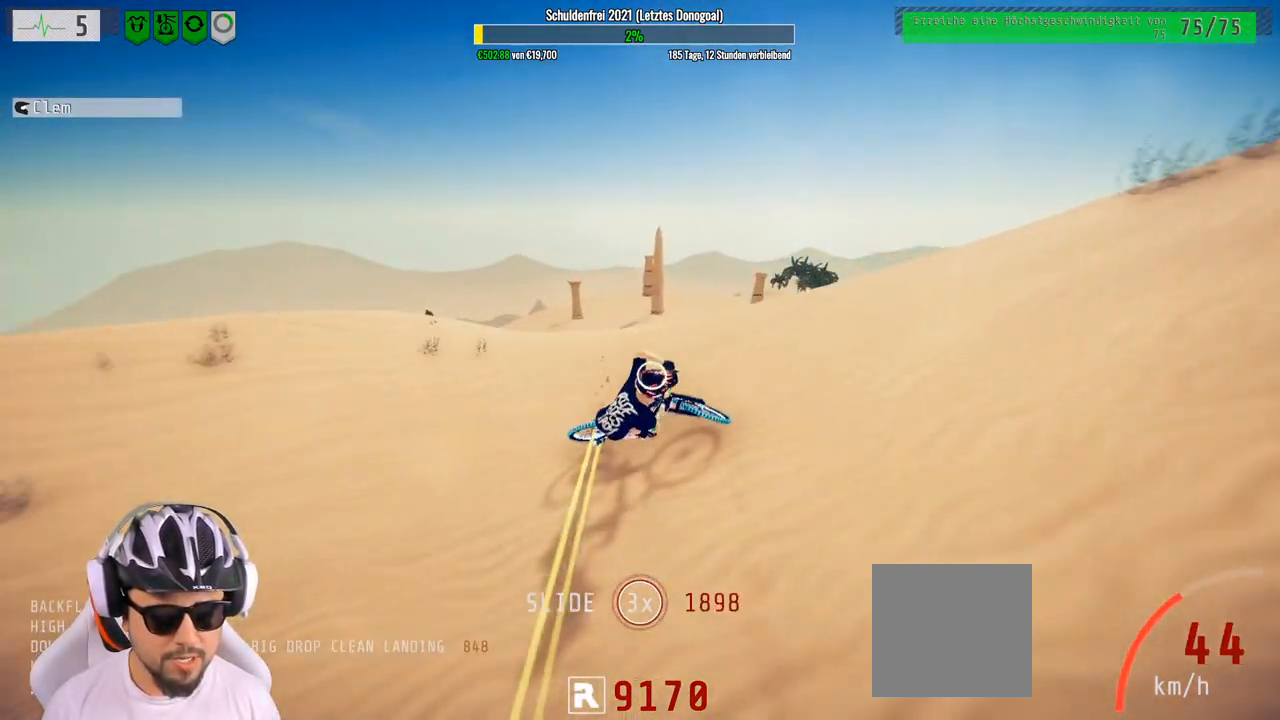
{"buttons": ["R2"], "left_stick": "center", "right_stick": "center", "events": [[67, "left_stick", "left"], [383, "left_stick", "center"]]}
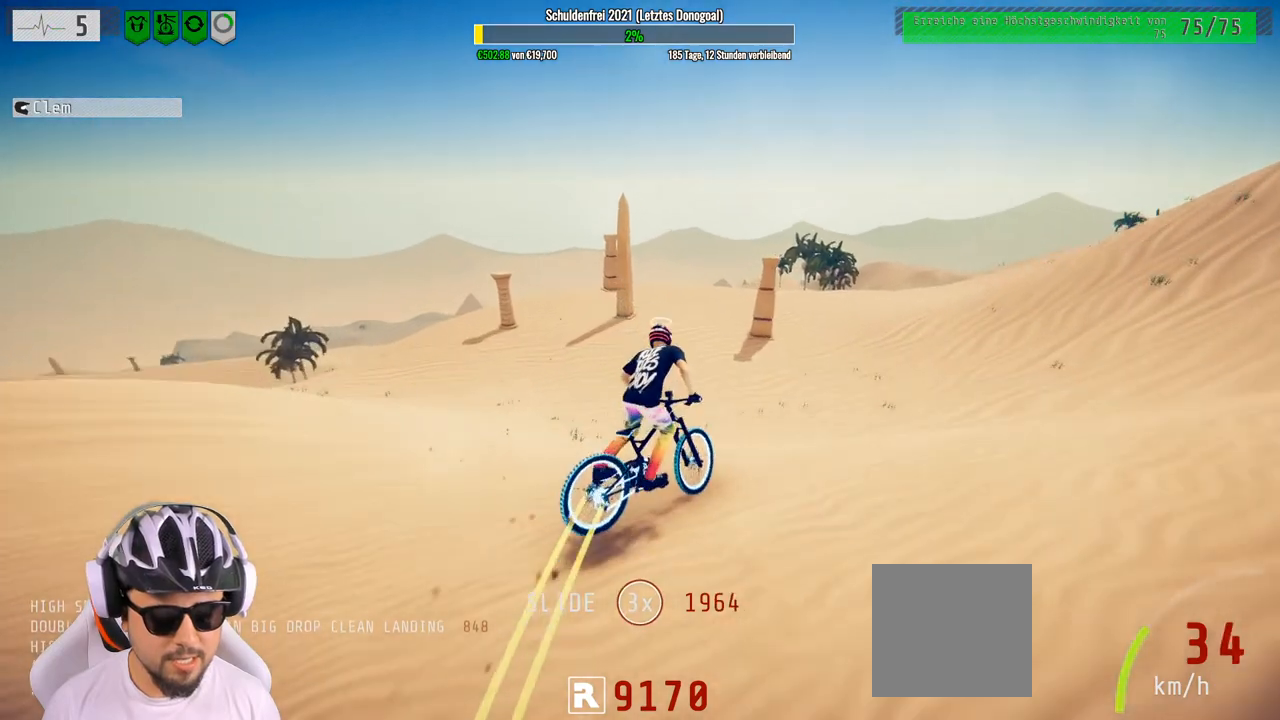
{"buttons": ["R2"], "left_stick": "center", "right_stick": "center", "events": [[233, "left_stick", "left"], [383, "left_stick", "center"]]}
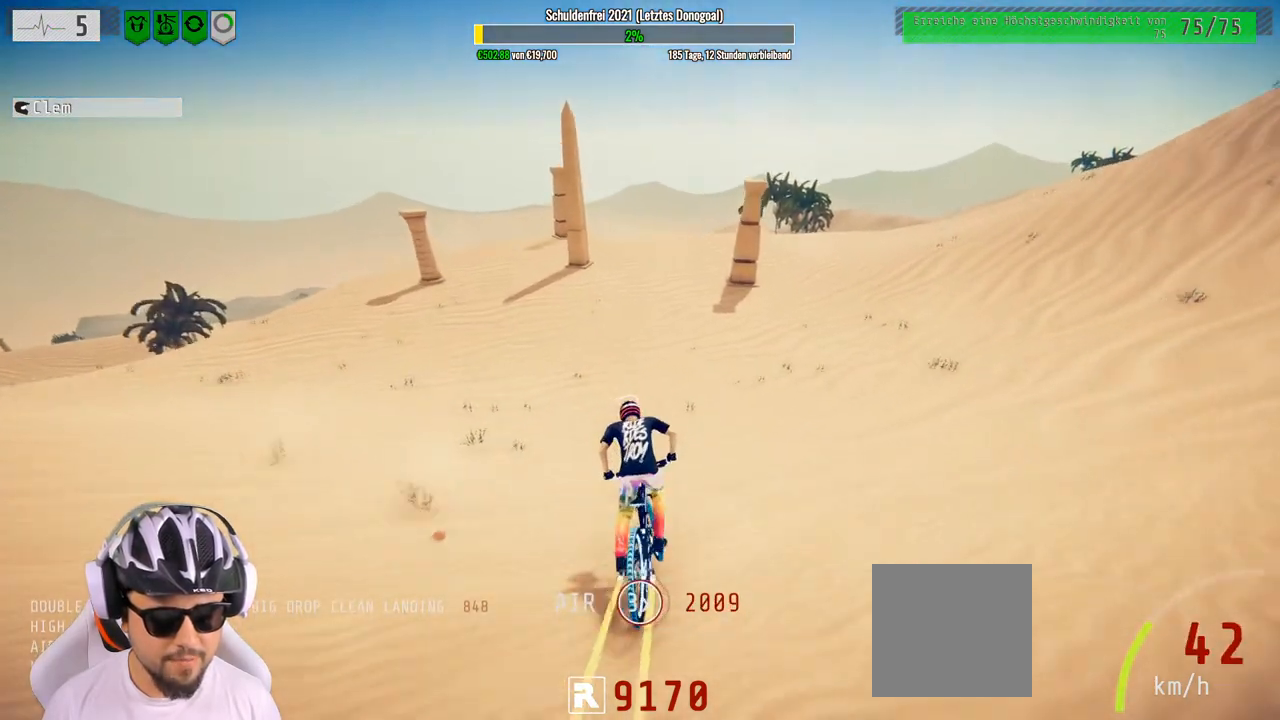
{"buttons": ["R2"], "left_stick": "left", "right_stick": "down", "events": [[183, "left_stick", "right"], [183, "right_stick", "down"], [333, "left_stick", "center"], [500, "left_stick", "left"]]}
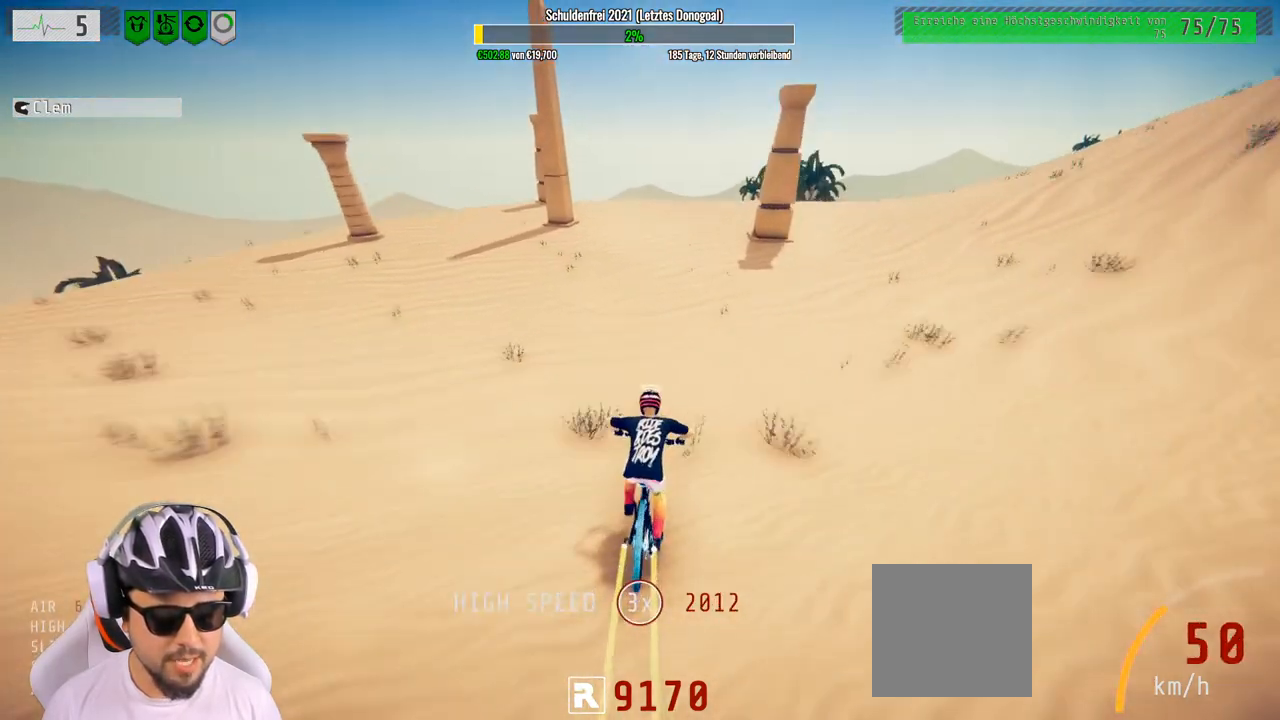
{"buttons": ["R2"], "left_stick": "down", "right_stick": "up", "events": [[200, "left_stick", "down"], [267, "right_stick", "up"]]}
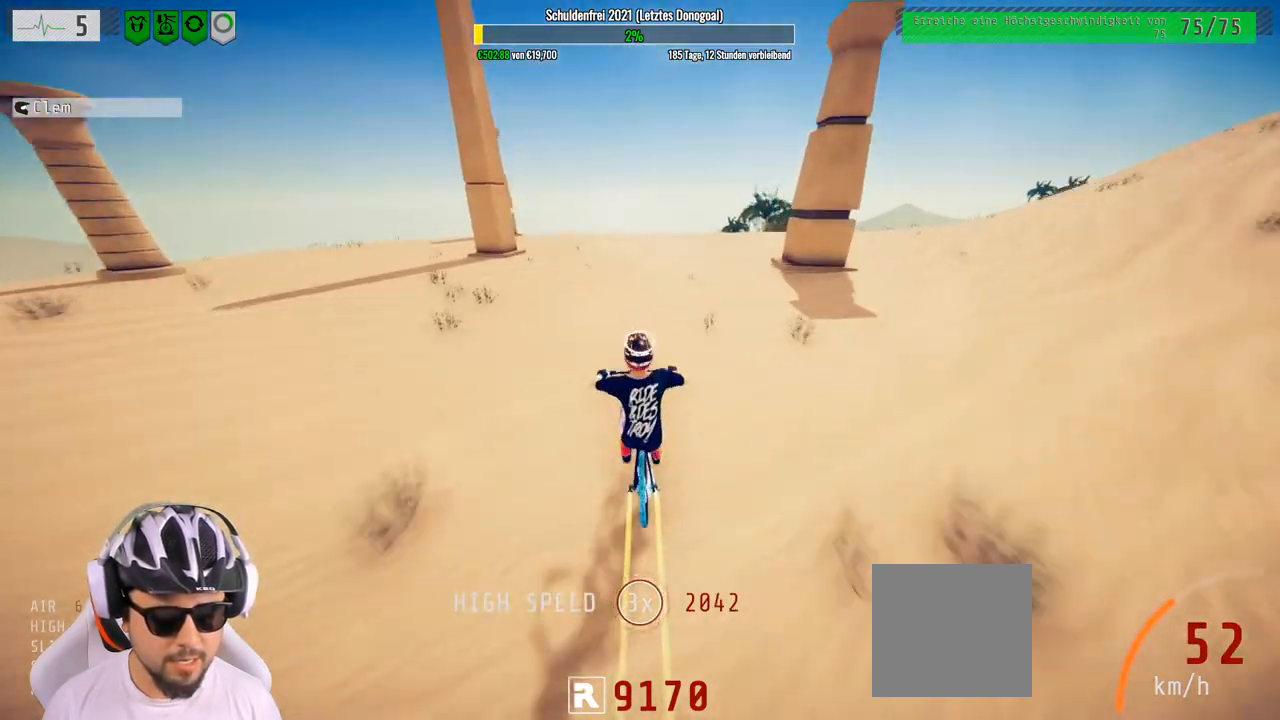
{"buttons": ["R2"], "left_stick": "down", "right_stick": "center", "events": [[67, "right_stick", "center"], [83, "left_stick", "center"], [500, "left_stick", "down"]]}
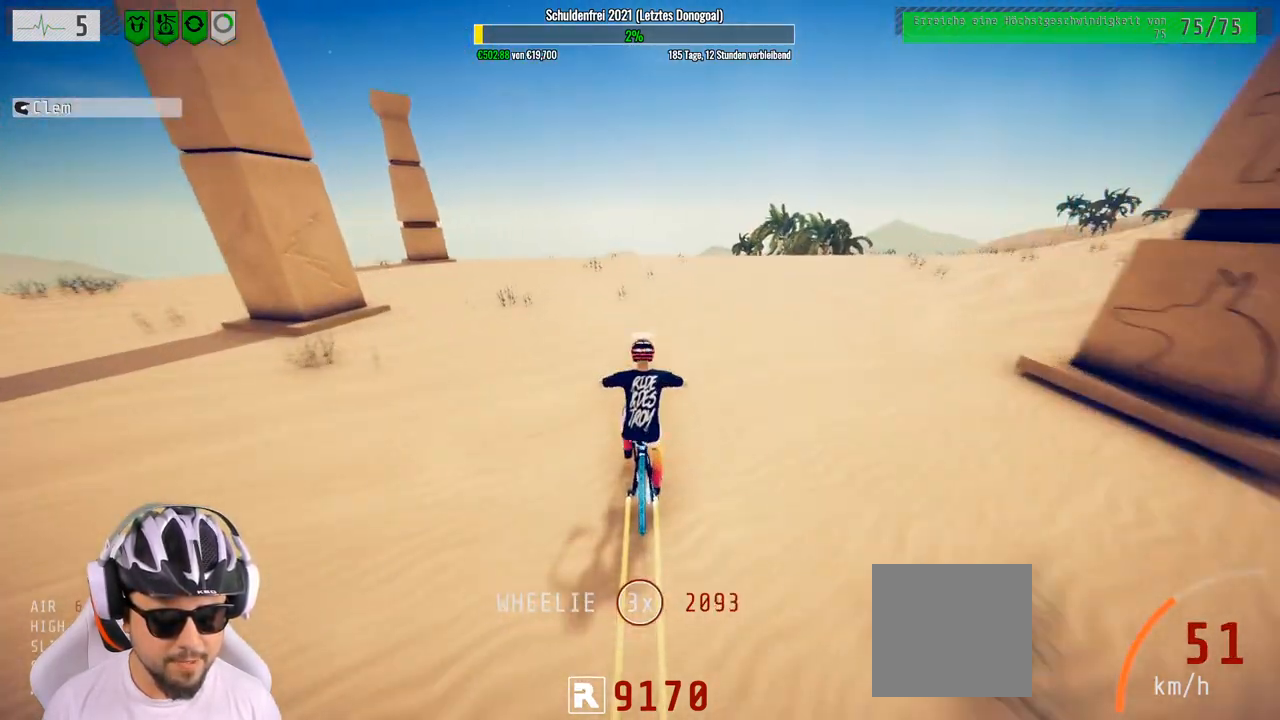
{"buttons": ["R2"], "left_stick": "center", "right_stick": "down", "events": [[200, "left_stick", "center"], [267, "left_stick", "left"], [300, "right_stick", "down"], [433, "left_stick", "center"]]}
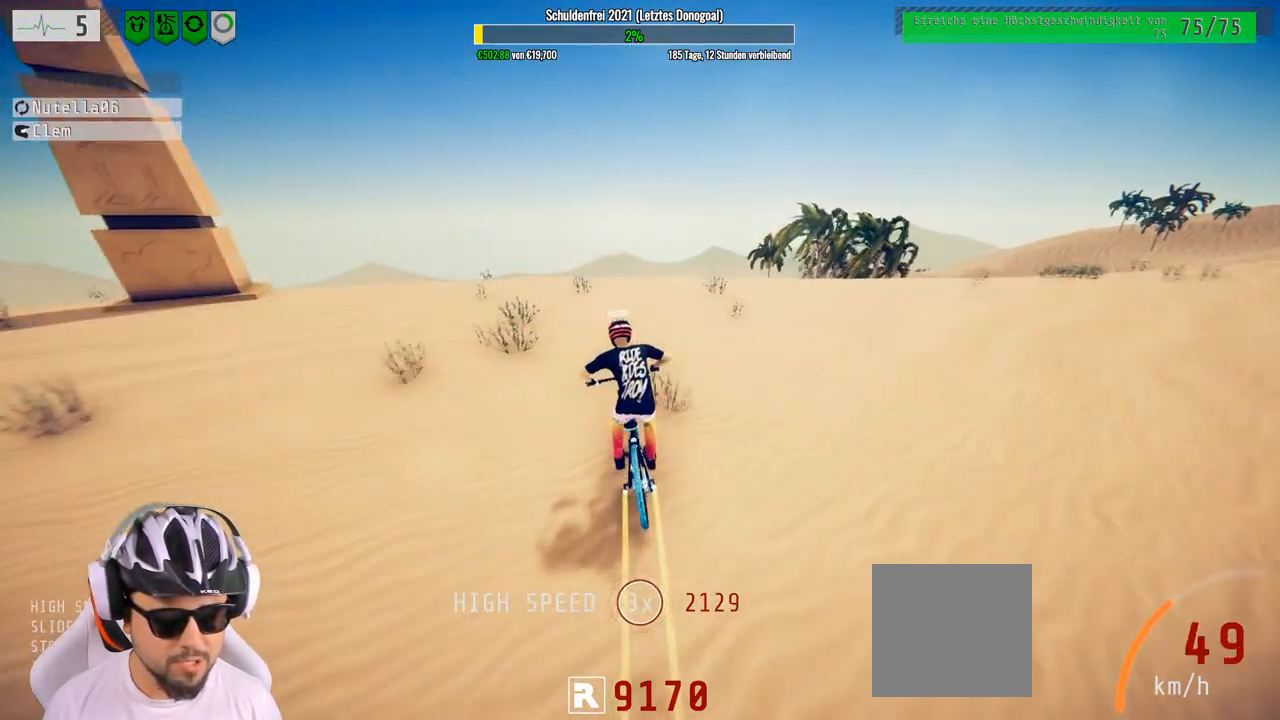
{"buttons": ["L1", "R2"], "left_stick": "down", "right_stick": "up-right", "events": [[217, "left_stick", "down"], [283, "L1", "down"], [333, "right_stick", "up-right"]]}
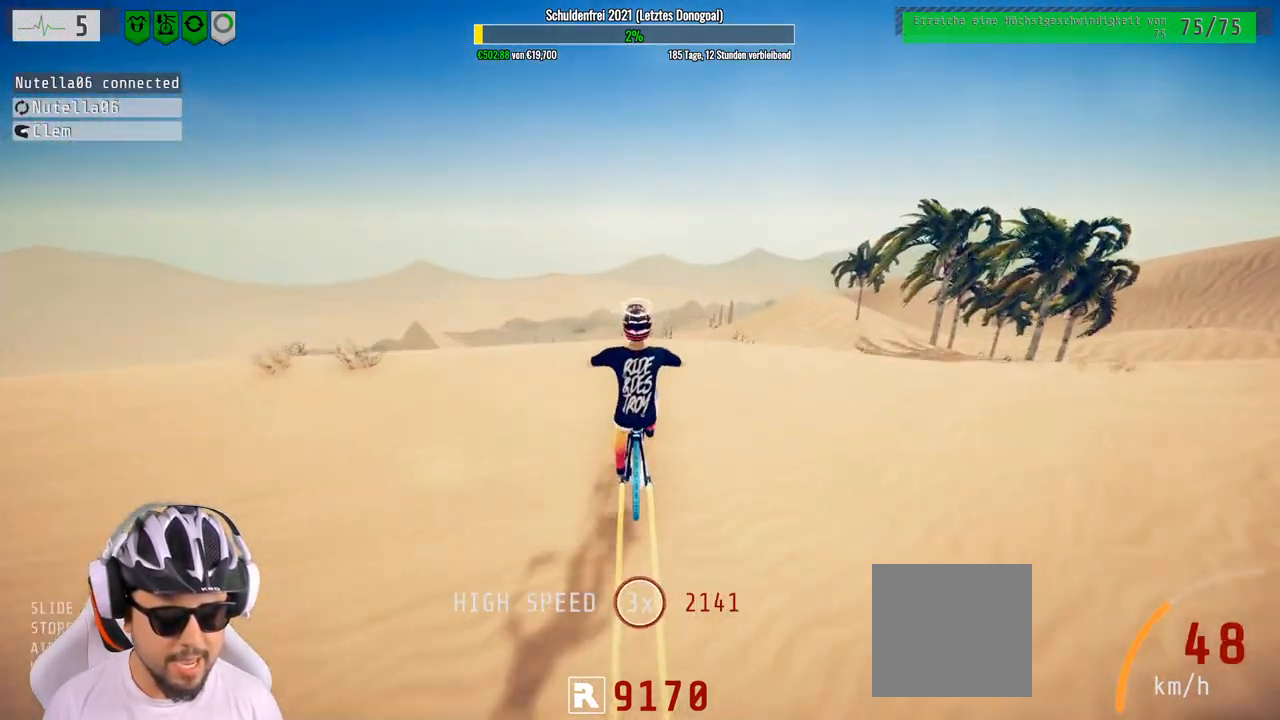
{"buttons": ["L1", "R2"], "left_stick": "down", "right_stick": "center", "events": [[67, "right_stick", "down"], [467, "right_stick", "center"]]}
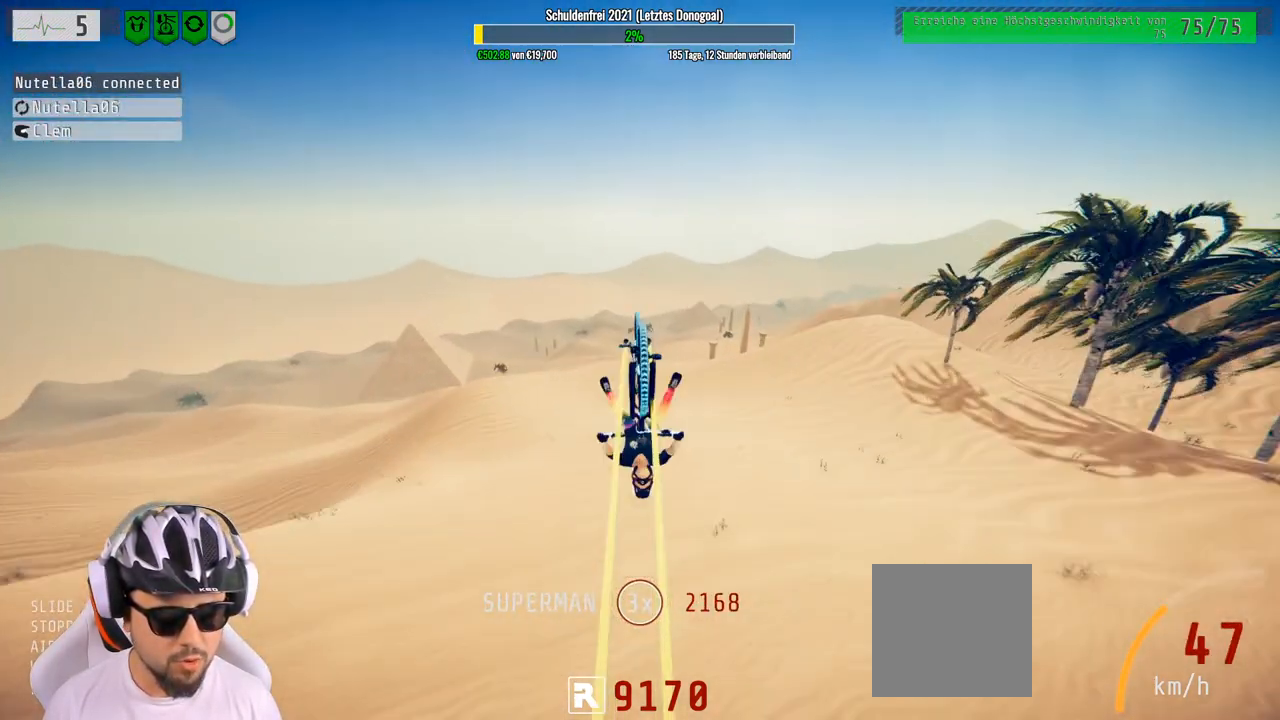
{"buttons": ["R2"], "left_stick": "up", "right_stick": "center", "events": [[17, "L1", "up"], [300, "left_stick", "center"], [450, "left_stick", "up"]]}
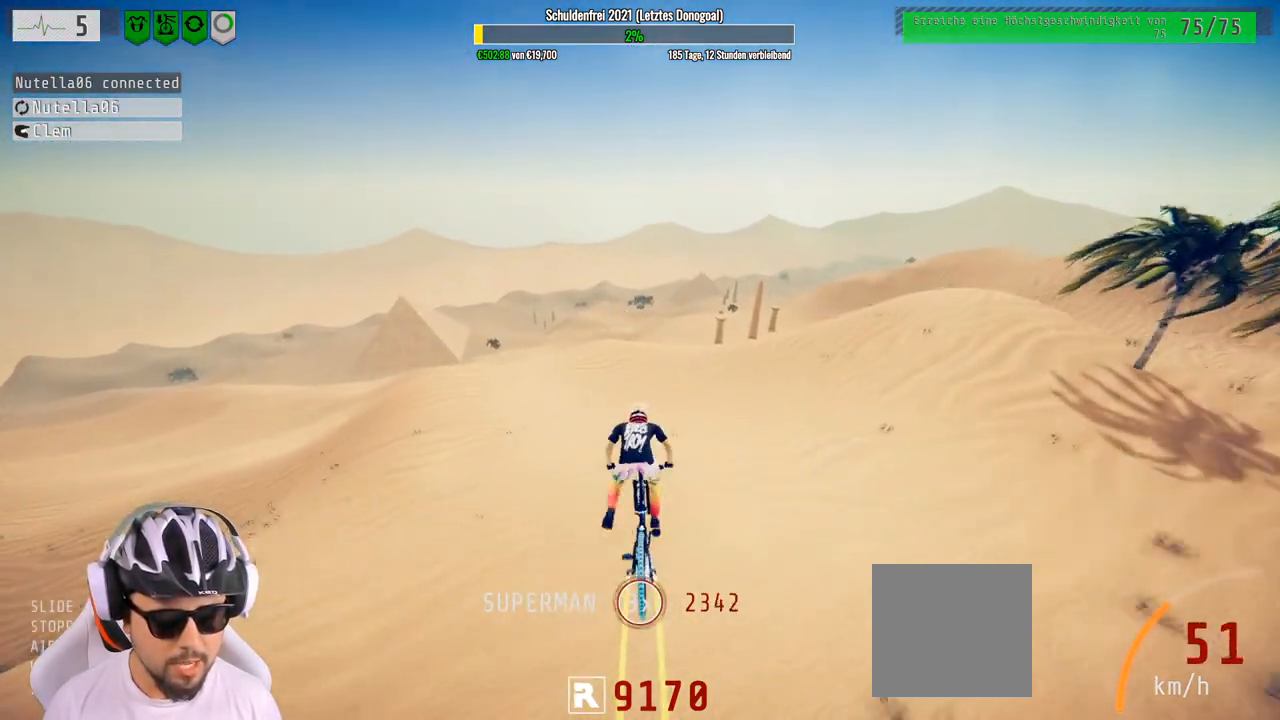
{"buttons": ["R2"], "left_stick": "center", "right_stick": "center", "events": [[233, "left_stick", "center"]]}
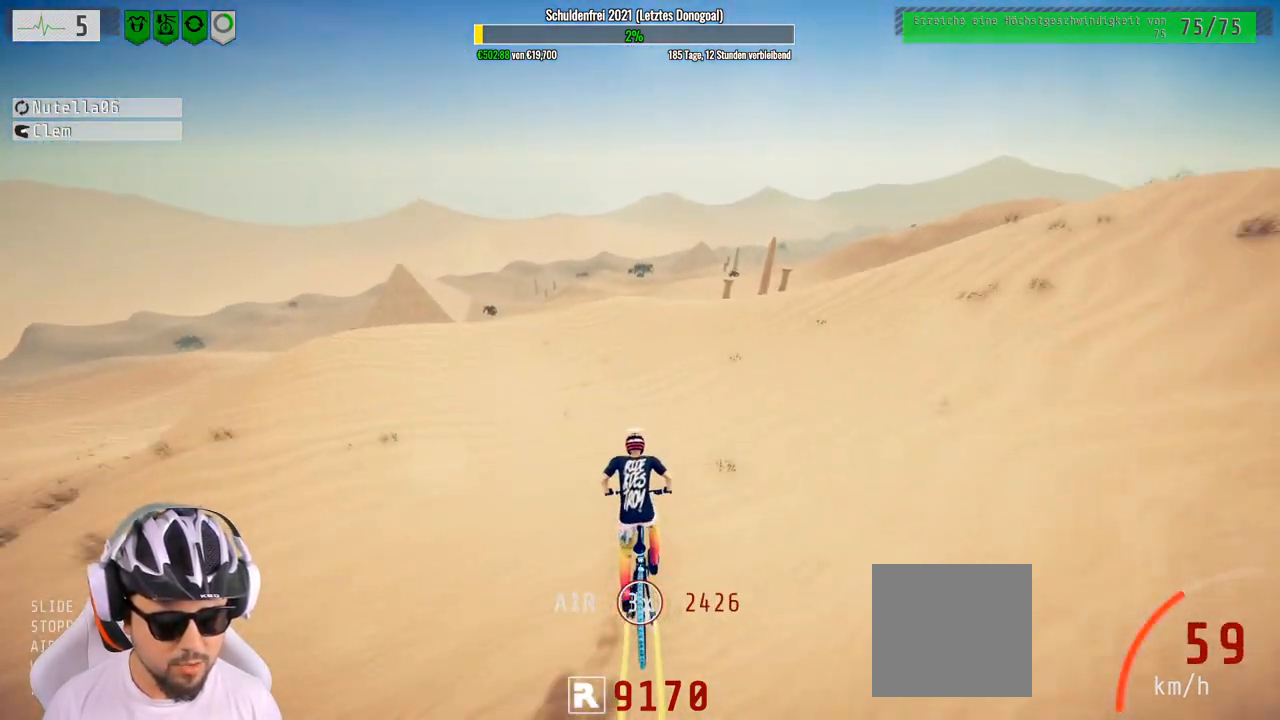
{"buttons": ["R2"], "left_stick": "center", "right_stick": "down", "events": [[67, "right_stick", "down"], [317, "left_stick", "left"], [467, "left_stick", "center"]]}
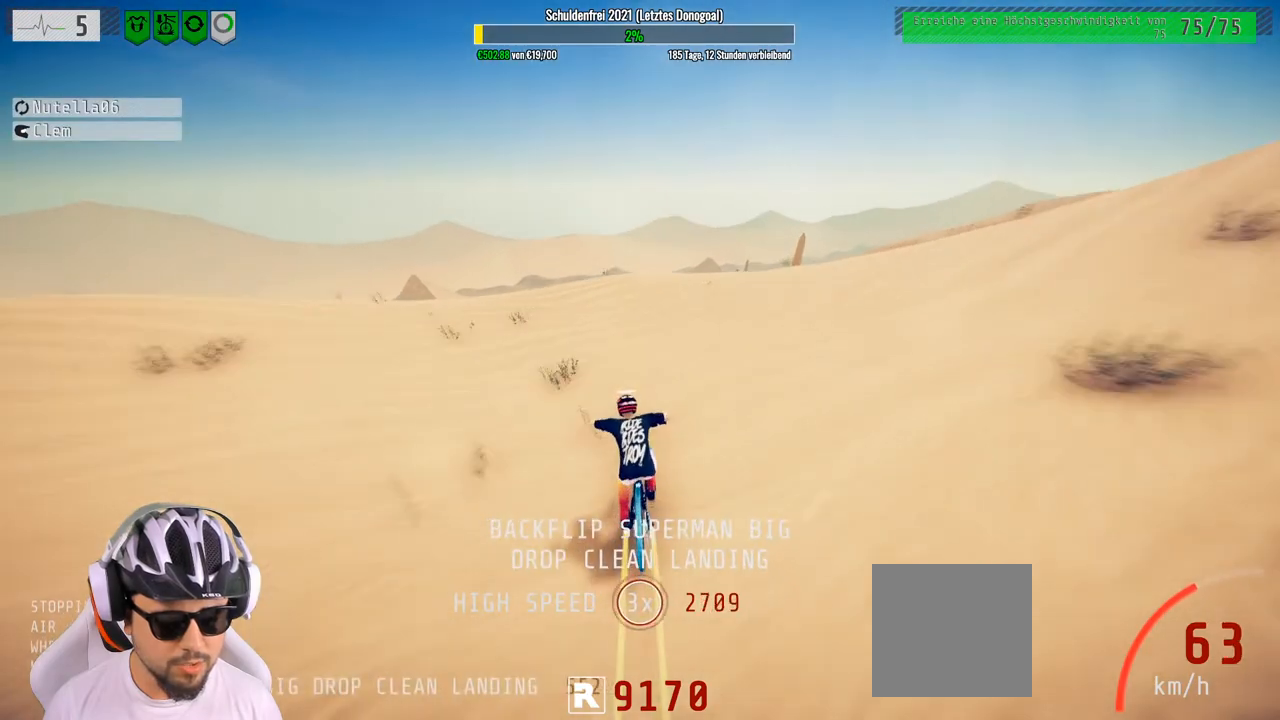
{"buttons": ["L1", "R2"], "left_stick": "up", "right_stick": "down", "events": [[200, "L1", "down"], [200, "left_stick", "up"], [267, "right_stick", "up"], [483, "right_stick", "down"]]}
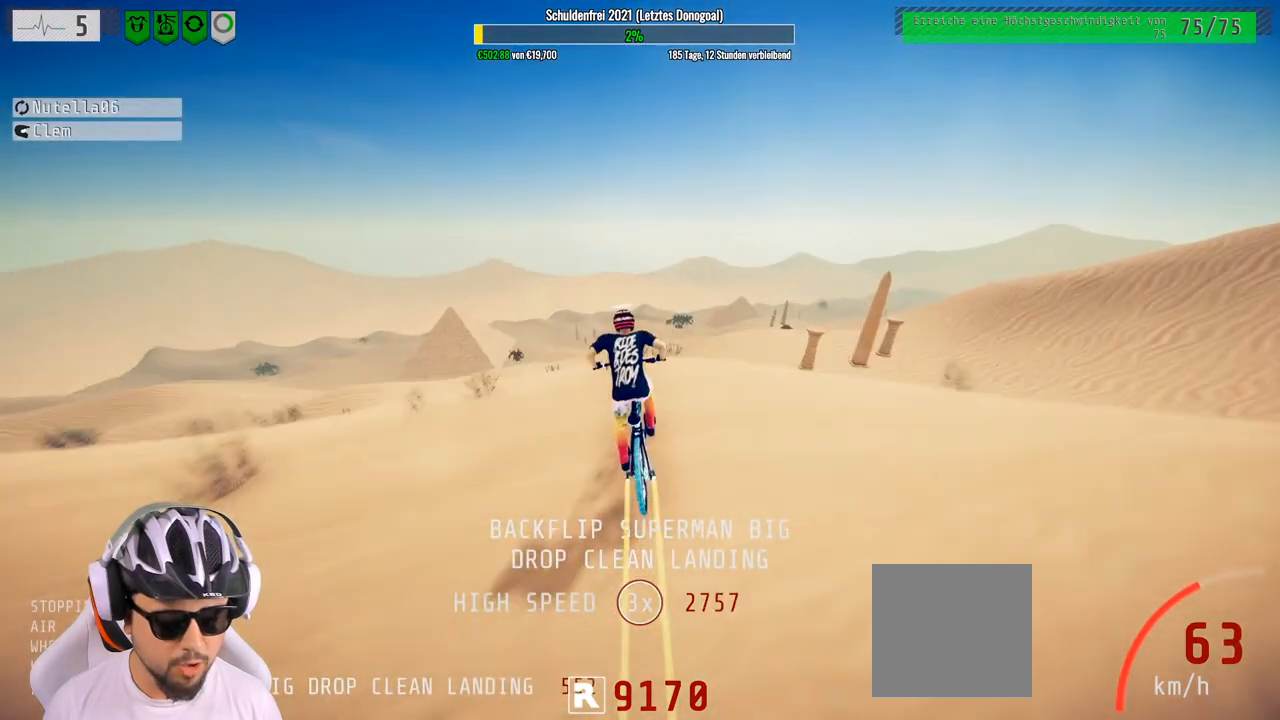
{"buttons": ["L1", "R2"], "left_stick": "up", "right_stick": "down", "events": []}
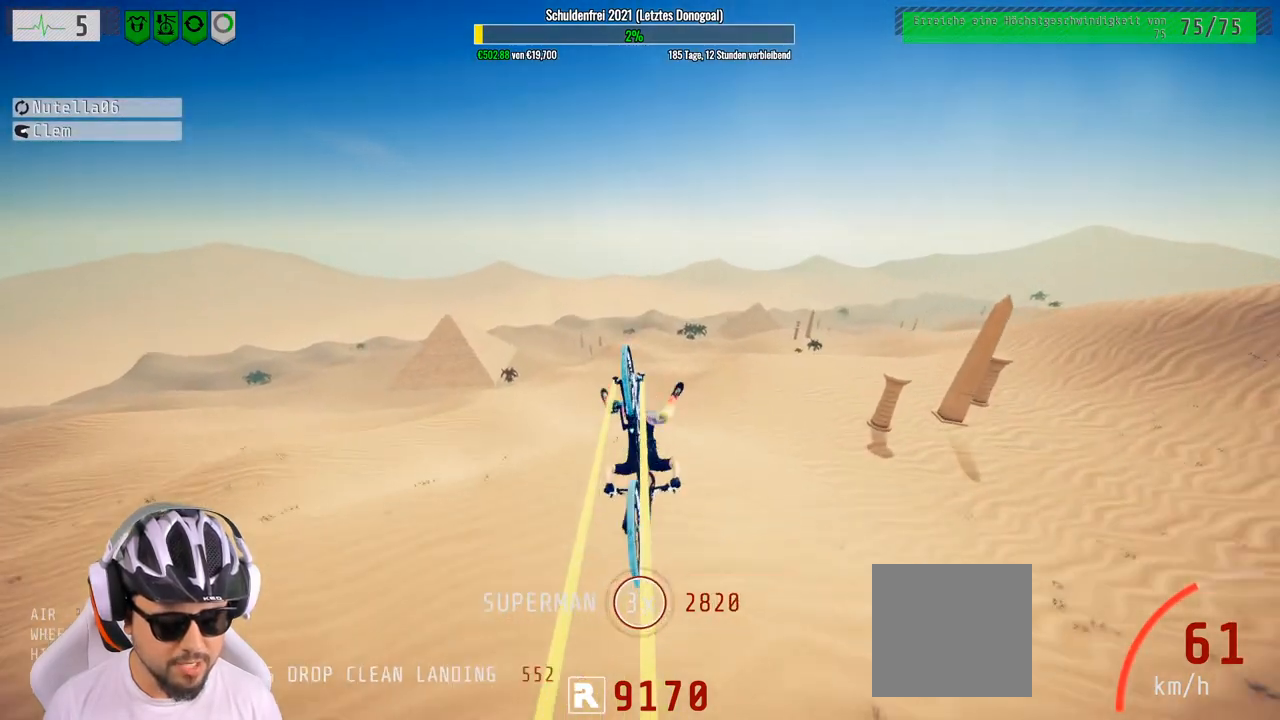
{"buttons": ["R2"], "left_stick": "up", "right_stick": "center", "events": [[183, "right_stick", "center"], [283, "L1", "up"]]}
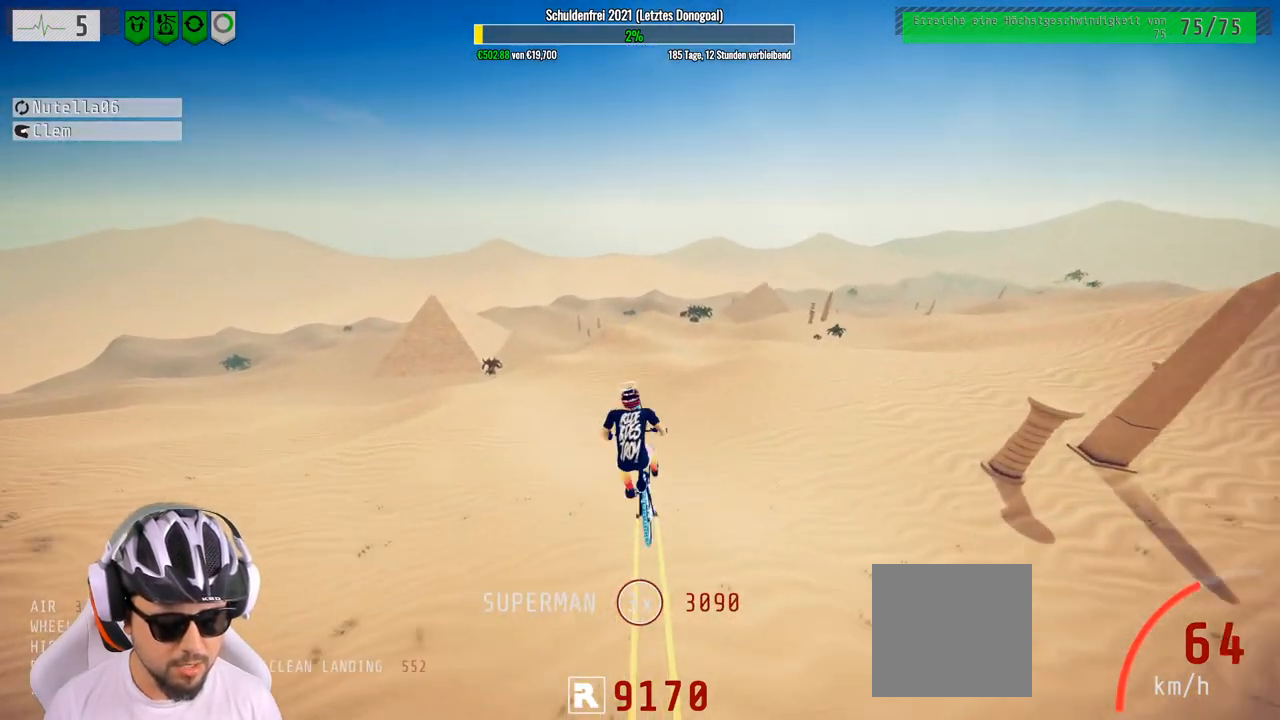
{"buttons": ["R2"], "left_stick": "up", "right_stick": "center", "events": []}
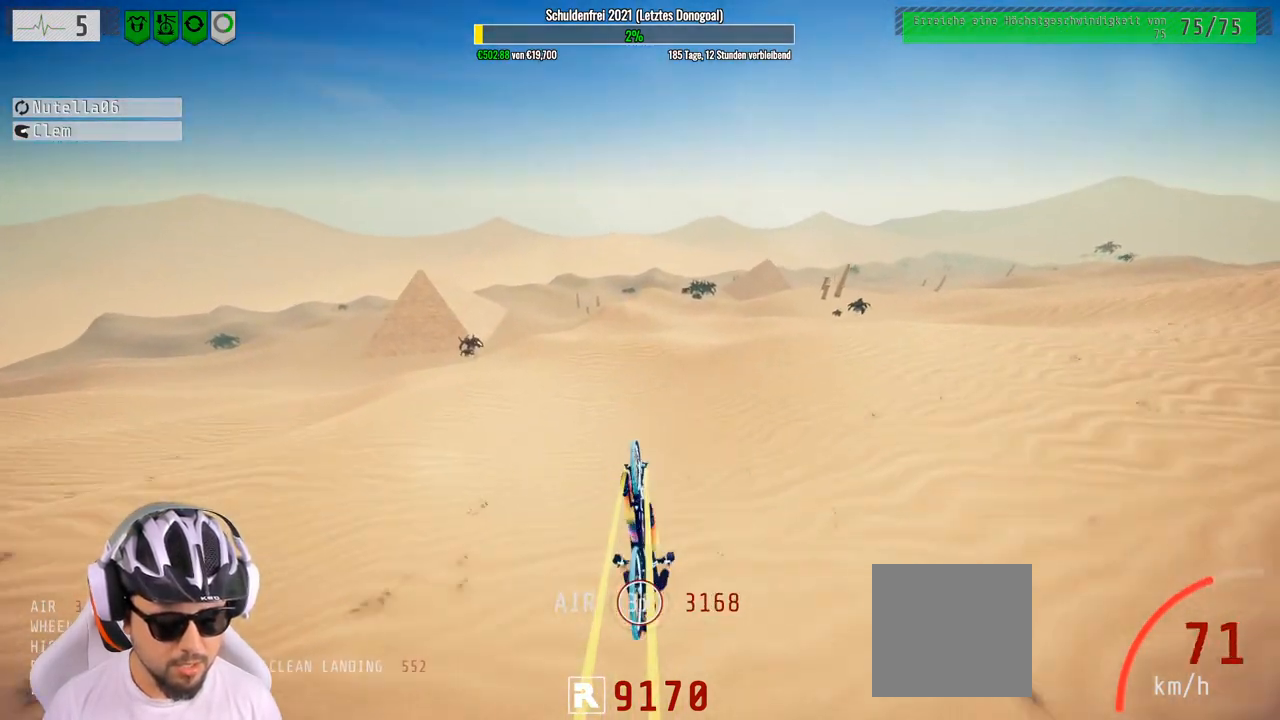
{"buttons": ["R2"], "left_stick": "center", "right_stick": "center", "events": [[383, "left_stick", "center"]]}
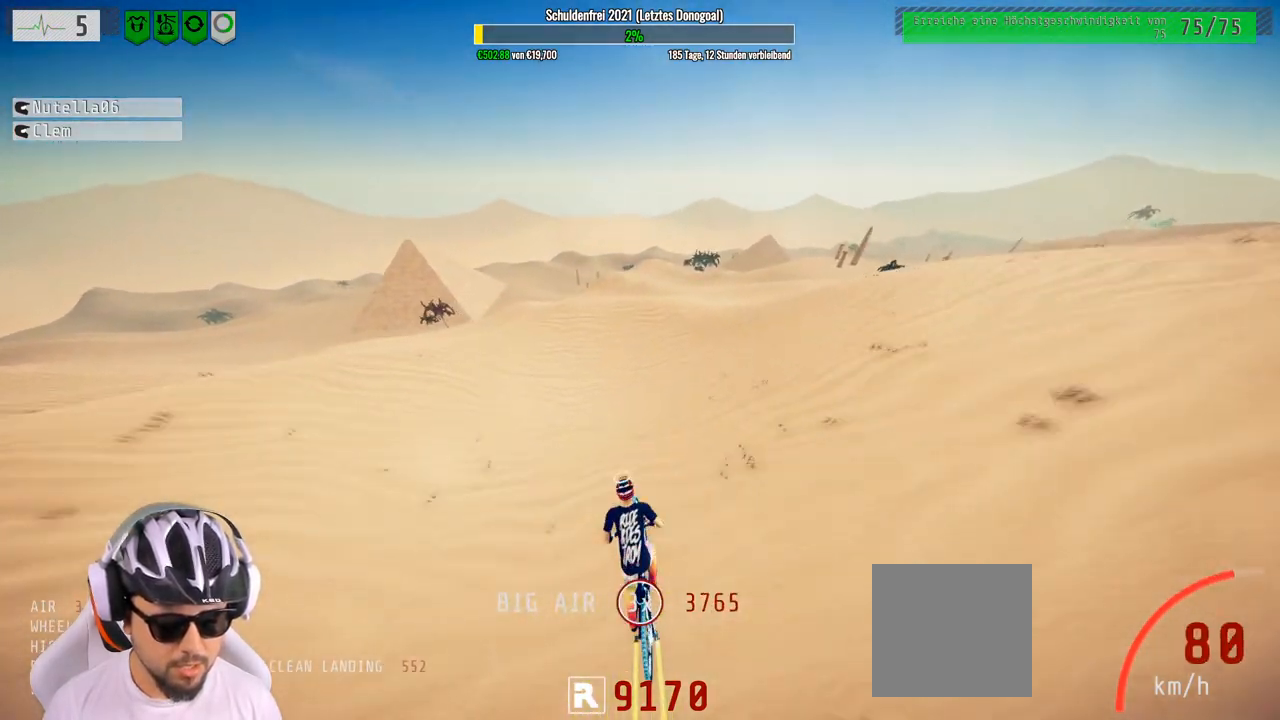
{"buttons": ["R2"], "left_stick": "center", "right_stick": "left", "events": [[83, "left_stick", "down-left"], [183, "left_stick", "down"], [267, "right_stick", "left"], [300, "left_stick", "down-left"], [350, "left_stick", "left"], [483, "left_stick", "center"]]}
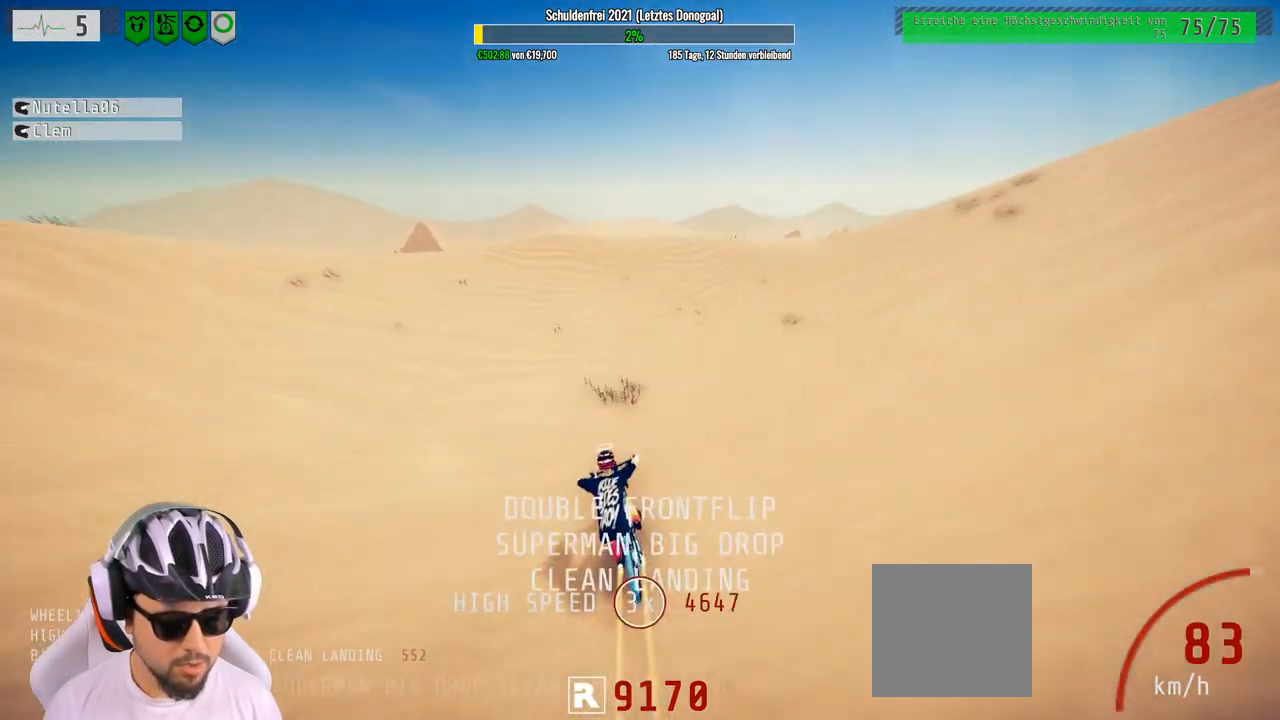
{"buttons": ["R2"], "left_stick": "down-right", "right_stick": "center", "events": [[50, "left_stick", "right"], [167, "right_stick", "right"], [450, "right_stick", "center"], [467, "left_stick", "down-right"]]}
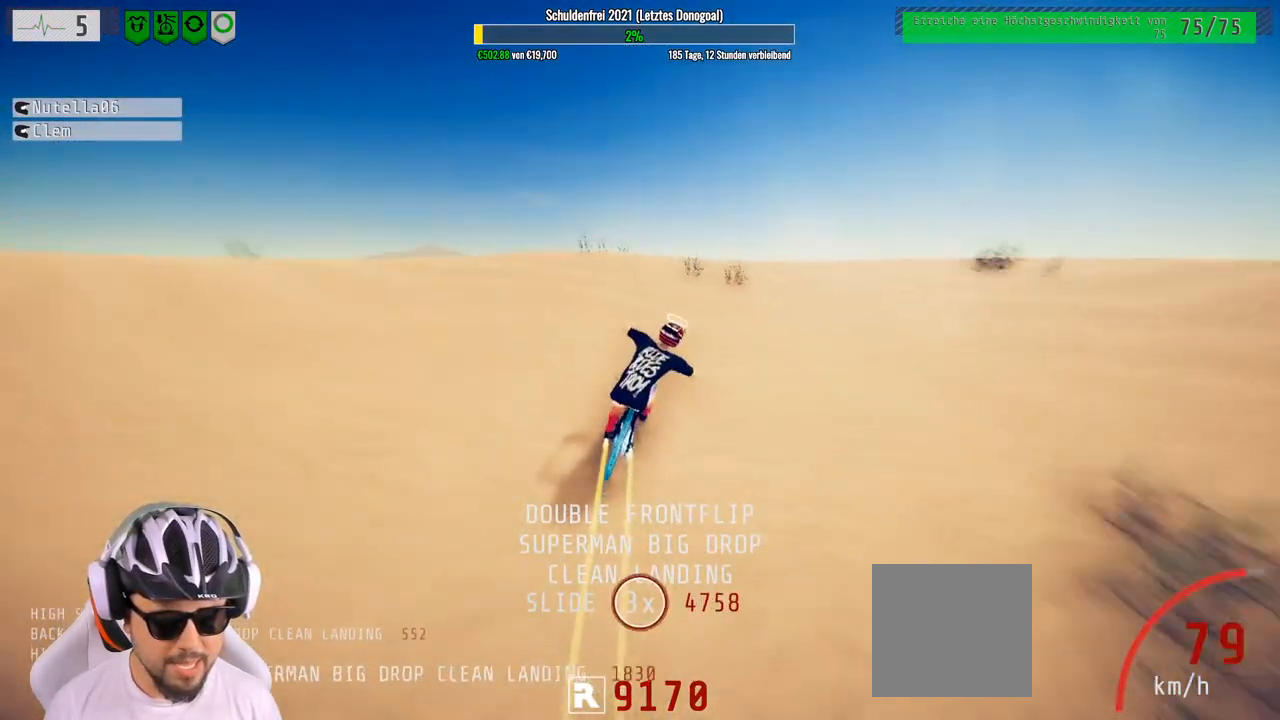
{"buttons": ["L1", "R2"], "left_stick": "down", "right_stick": "center", "events": [[50, "L1", "down"], [50, "right_stick", "down"], [83, "left_stick", "down"], [200, "right_stick", "up-right"], [317, "right_stick", "center"]]}
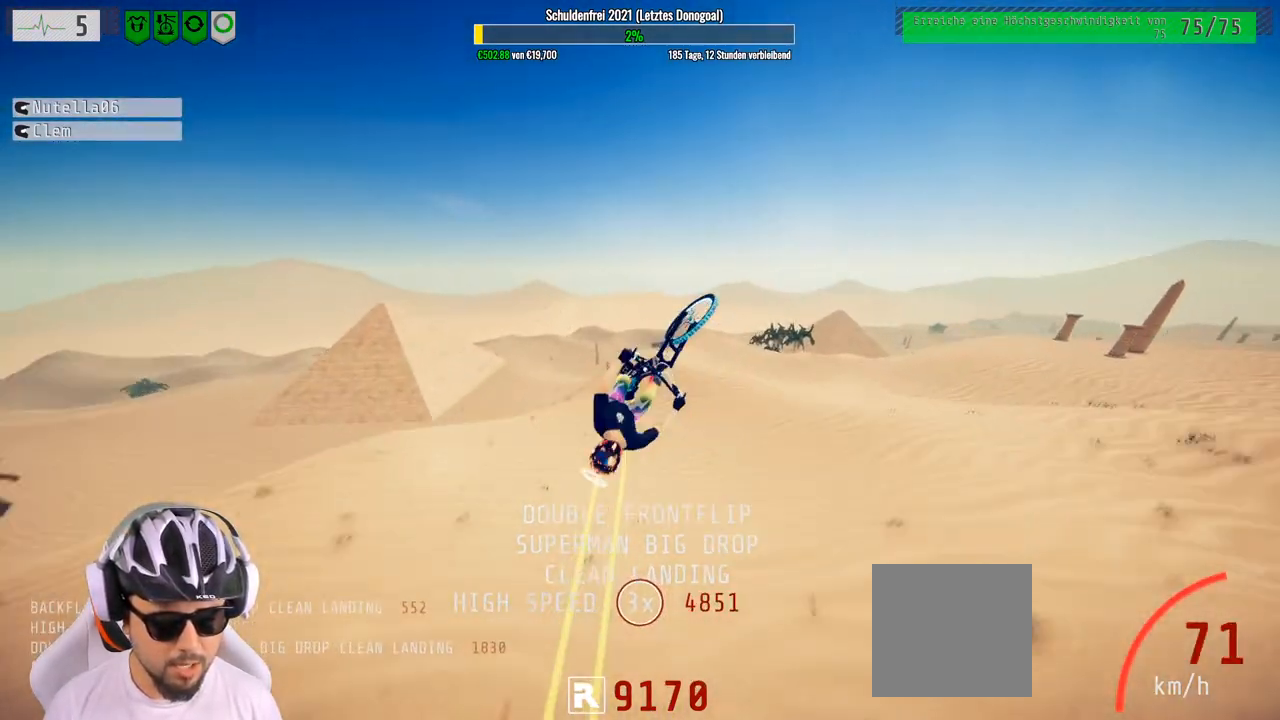
{"buttons": ["L1", "R2"], "left_stick": "down", "right_stick": "center", "events": []}
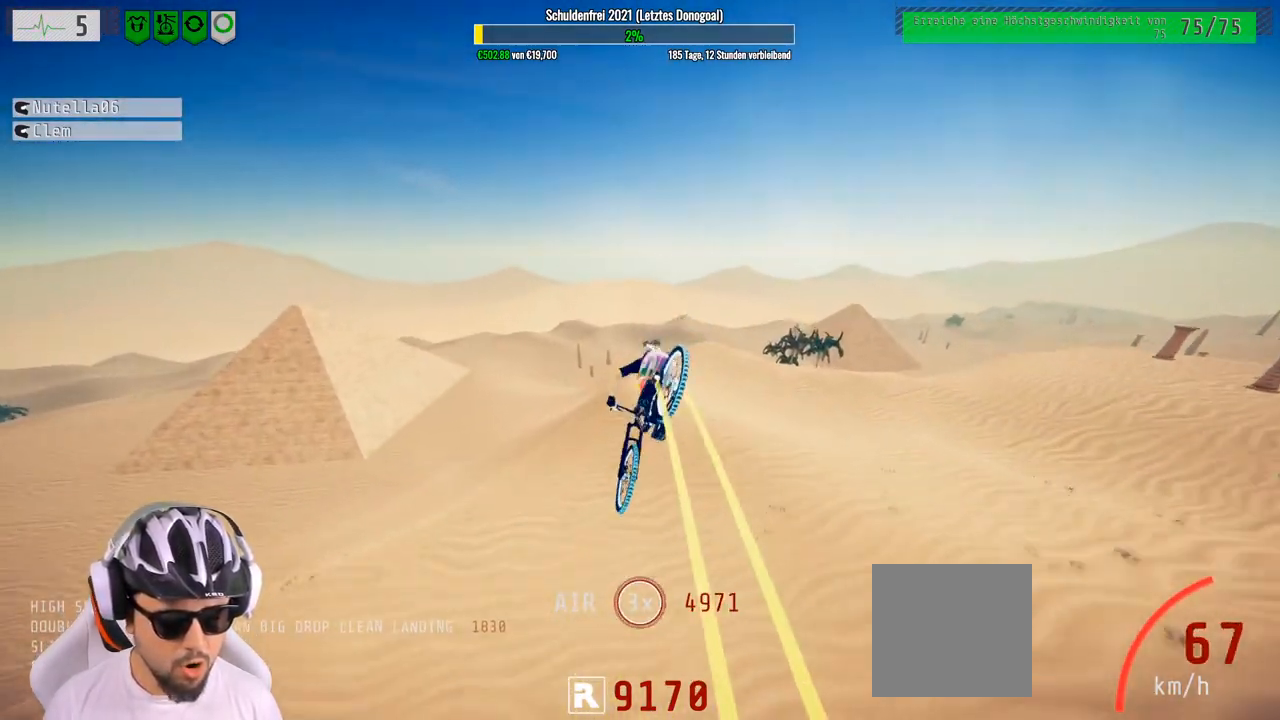
{"buttons": ["L1", "R2"], "left_stick": "down", "right_stick": "center", "events": []}
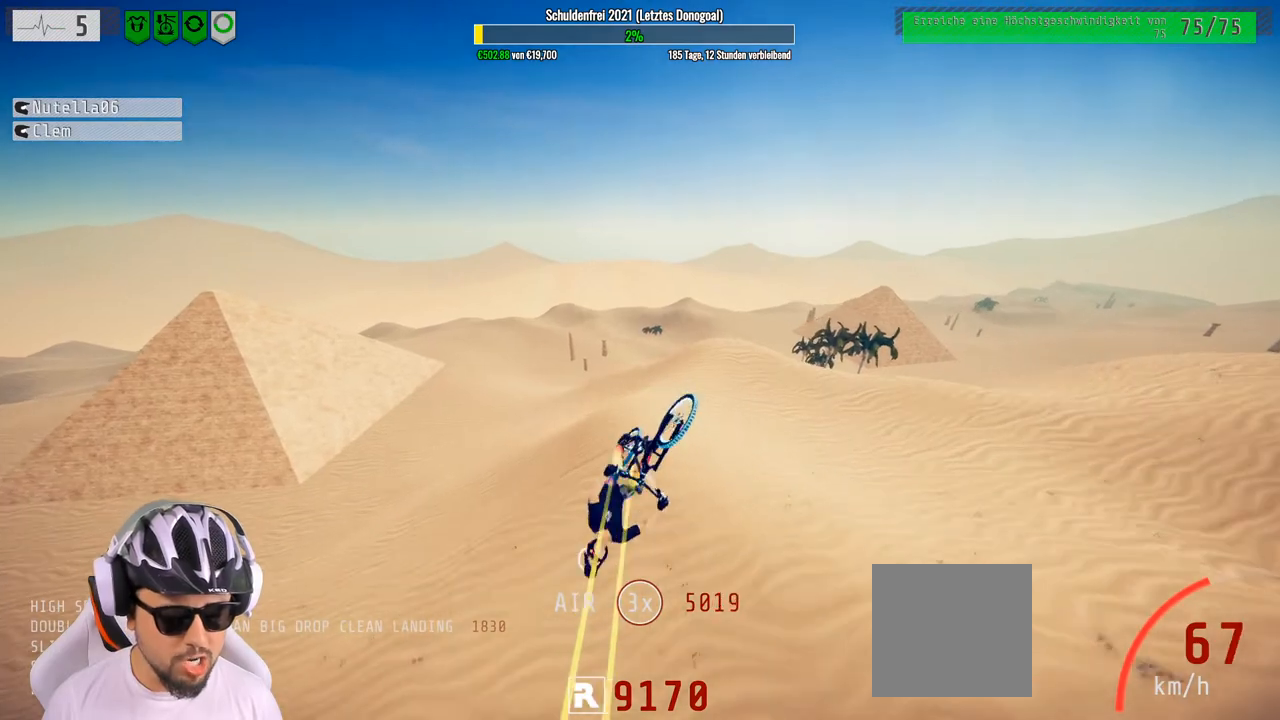
{"buttons": ["R2"], "left_stick": "center", "right_stick": "center", "events": [[217, "L1", "up"], [283, "left_stick", "center"]]}
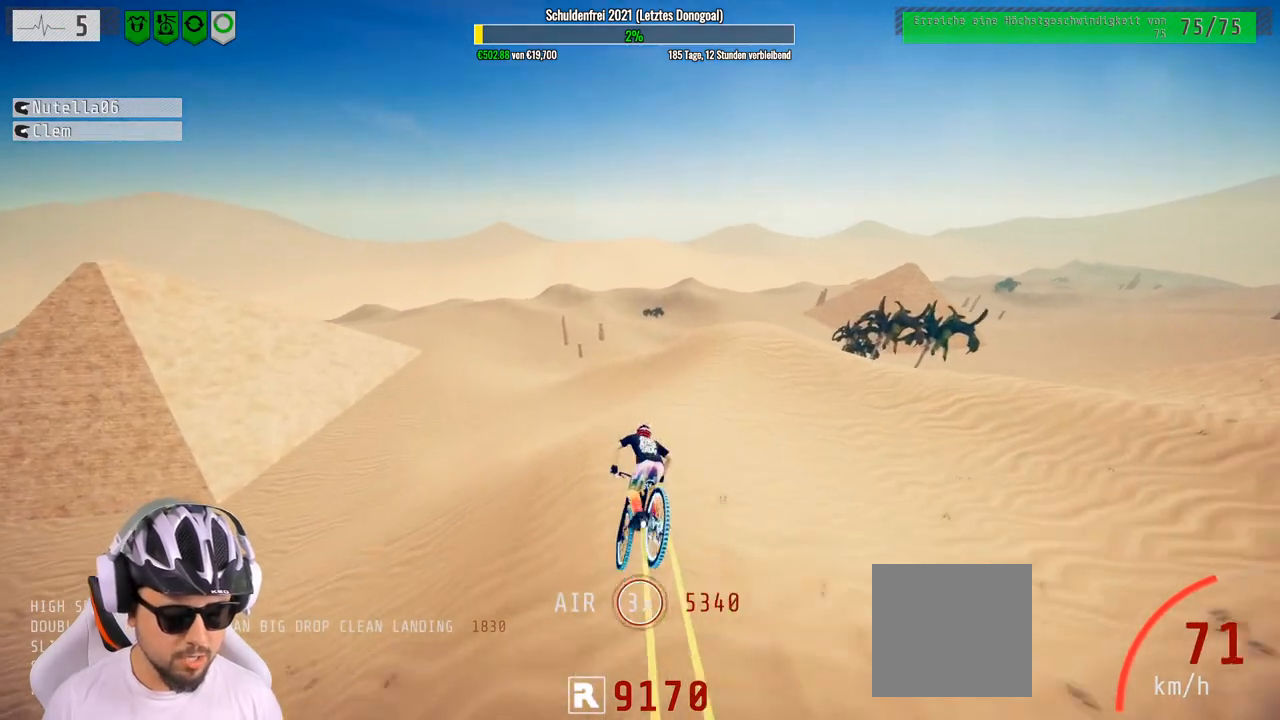
{"buttons": ["R2"], "left_stick": "down", "right_stick": "center", "events": [[167, "left_stick", "up"], [333, "left_stick", "up-left"], [483, "left_stick", "down"]]}
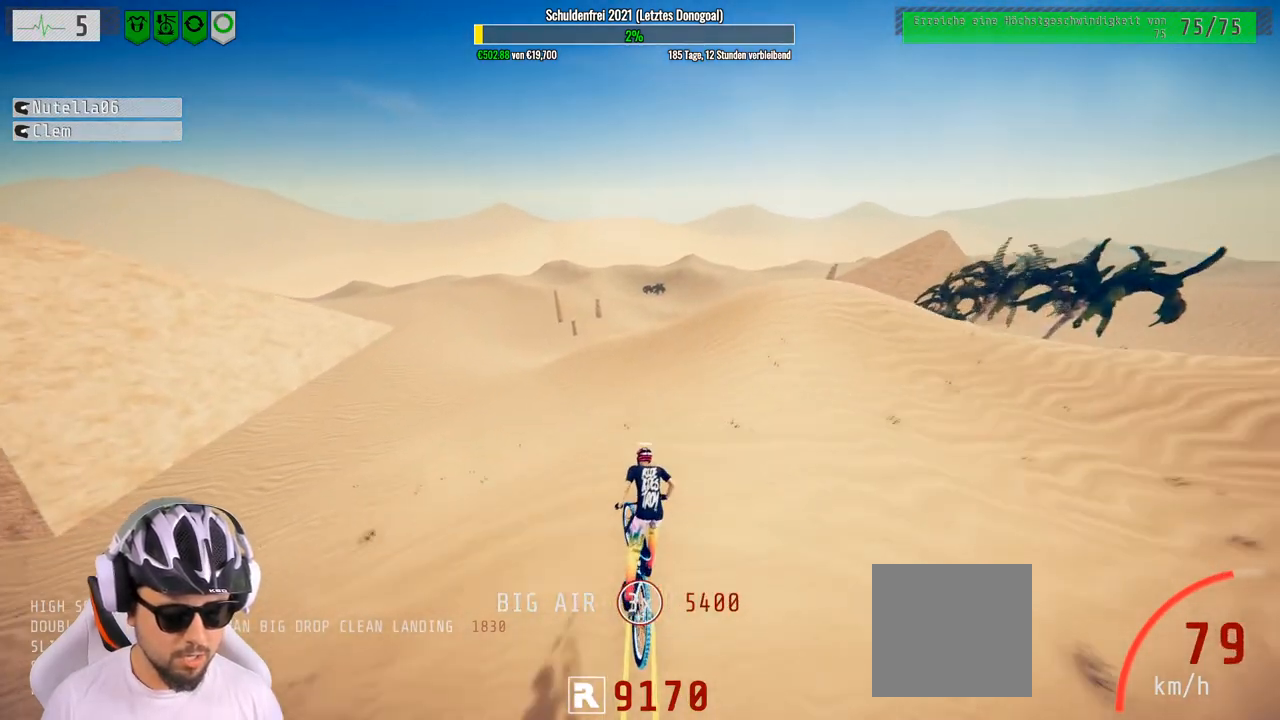
{"buttons": ["R2"], "left_stick": "center", "right_stick": "left", "events": [[100, "left_stick", "down-left"], [250, "right_stick", "left"], [400, "left_stick", "center"]]}
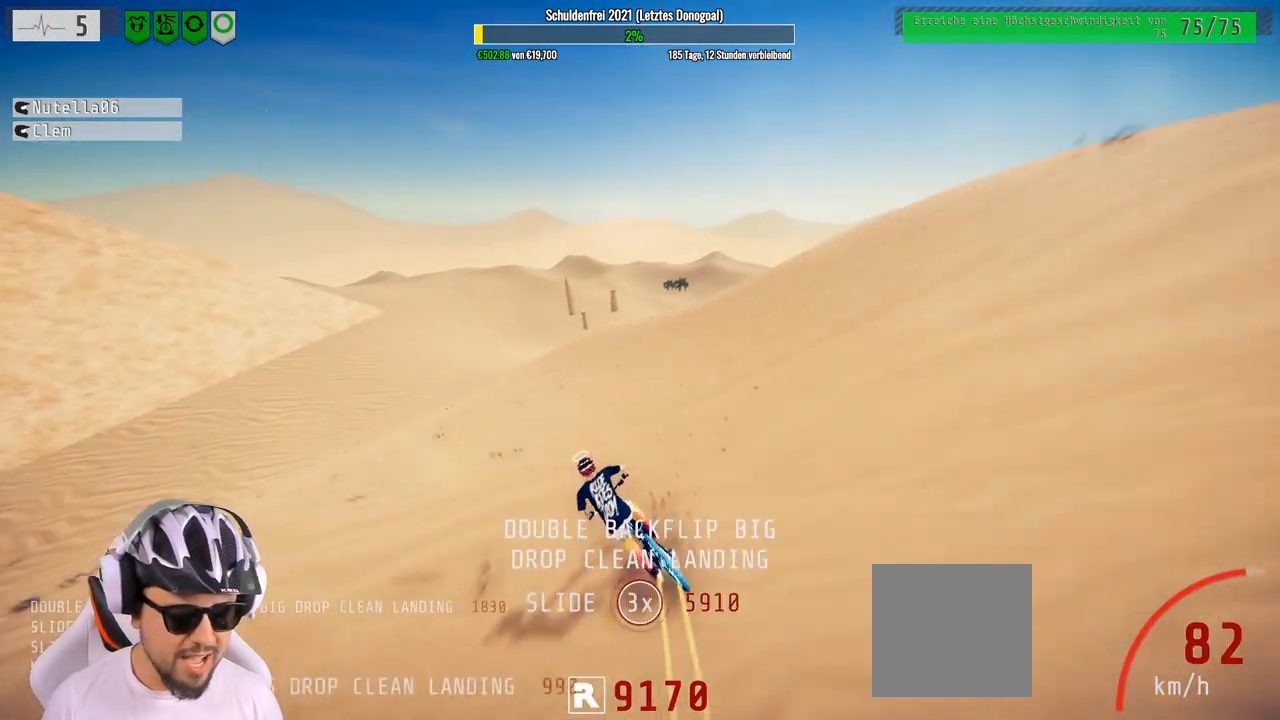
{"buttons": ["R2"], "left_stick": "center", "right_stick": "center", "events": [[67, "left_stick", "left"], [400, "left_stick", "center"], [417, "right_stick", "center"]]}
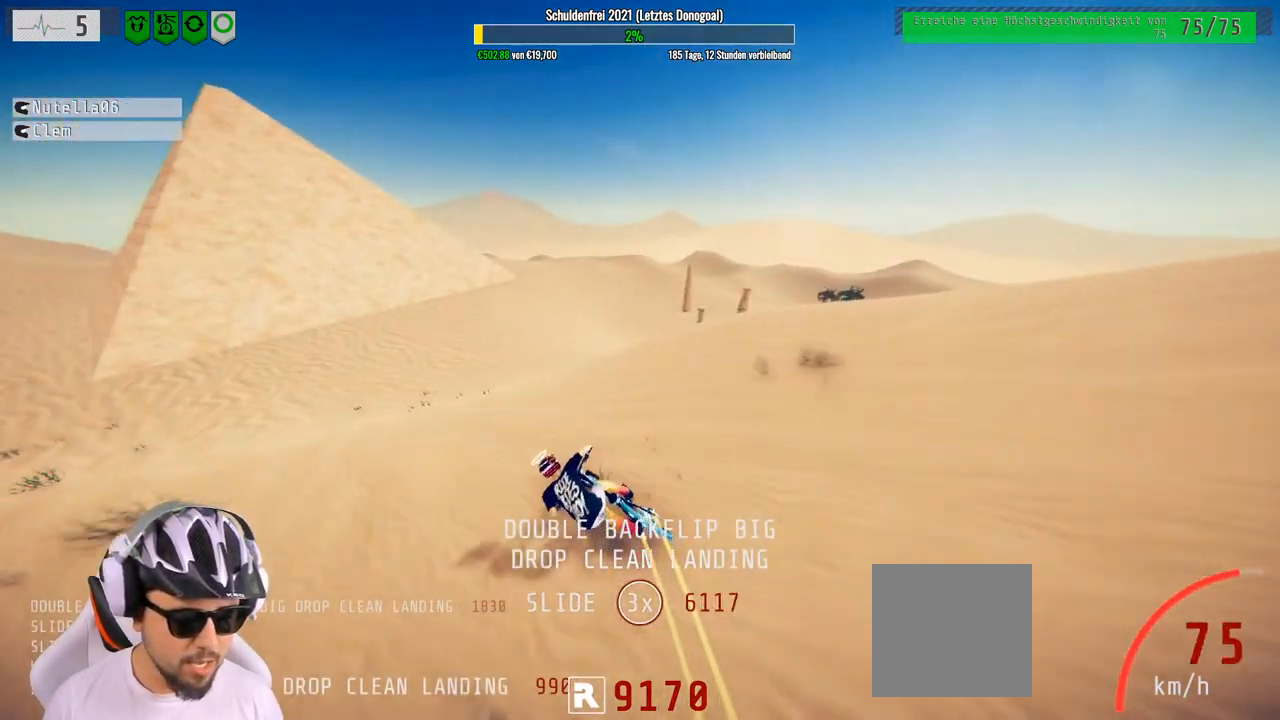
{"buttons": ["R2"], "left_stick": "center", "right_stick": "center", "events": [[83, "left_stick", "right"], [250, "left_stick", "center"]]}
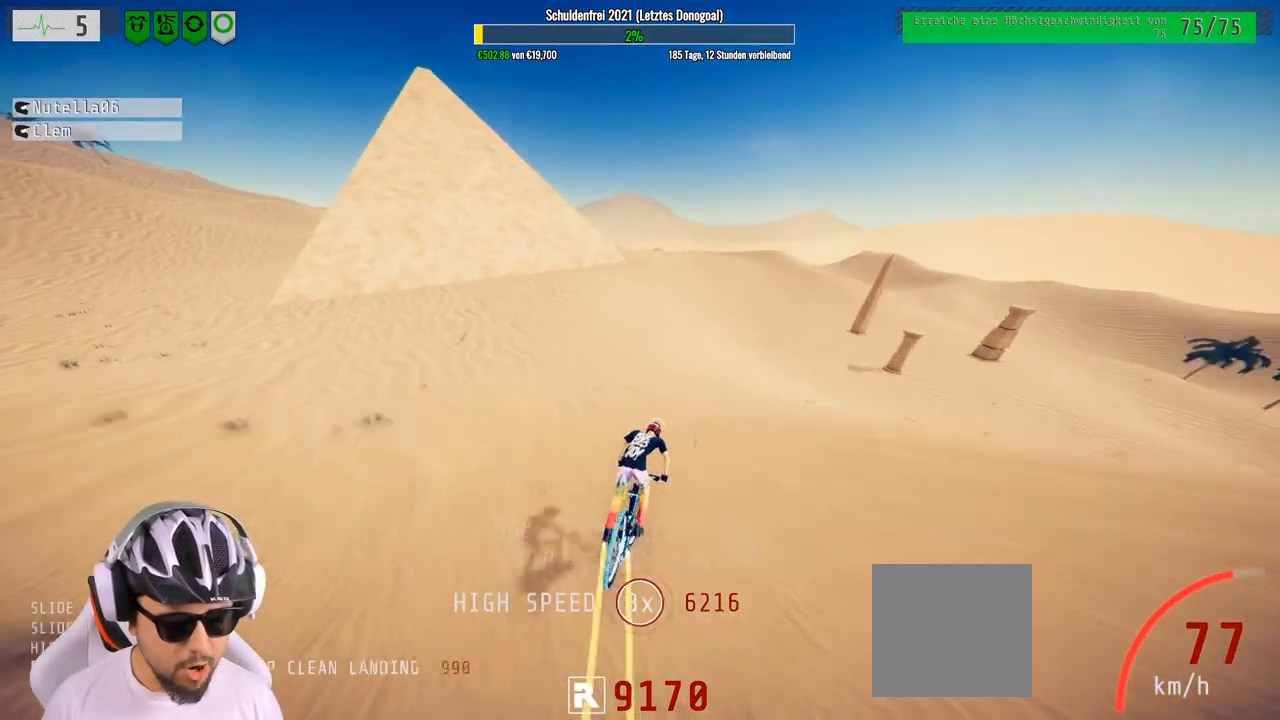
{"buttons": ["R2"], "left_stick": "right", "right_stick": "center", "events": [[117, "left_stick", "left"], [217, "left_stick", "center"], [350, "left_stick", "left"], [417, "left_stick", "center"], [467, "left_stick", "right"]]}
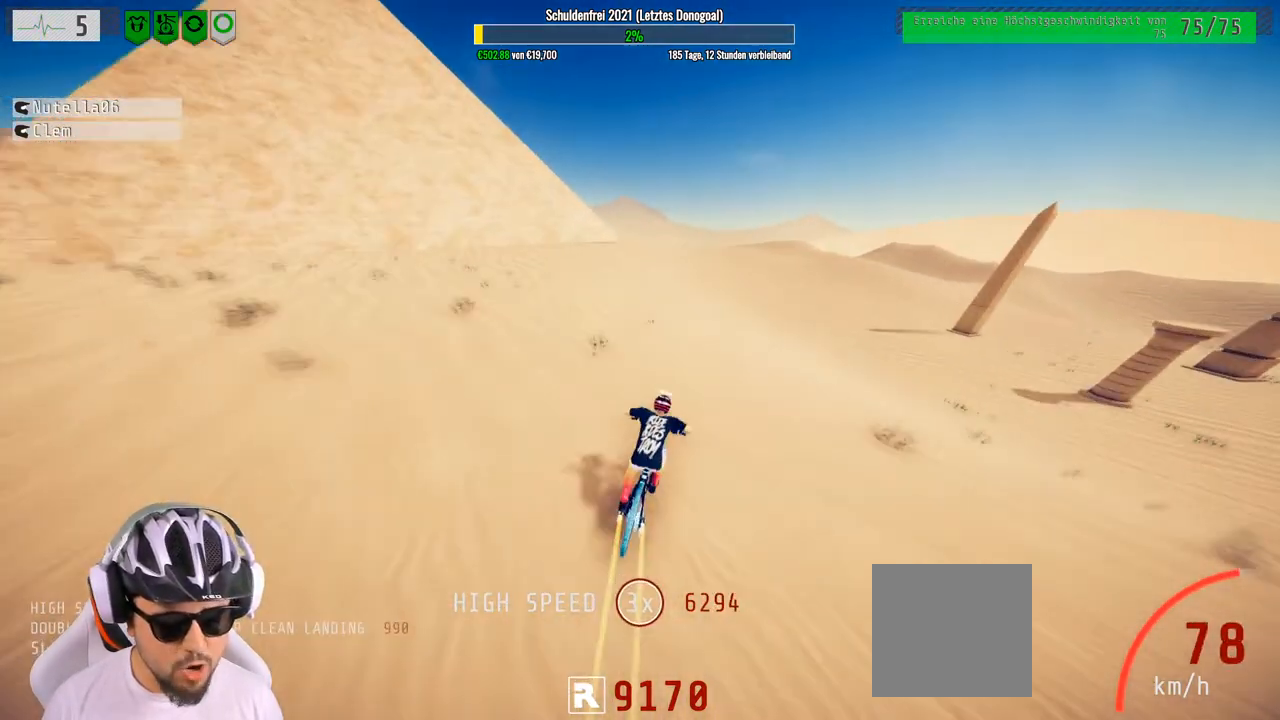
{"buttons": ["R2"], "left_stick": "center", "right_stick": "center", "events": [[450, "left_stick", "center"]]}
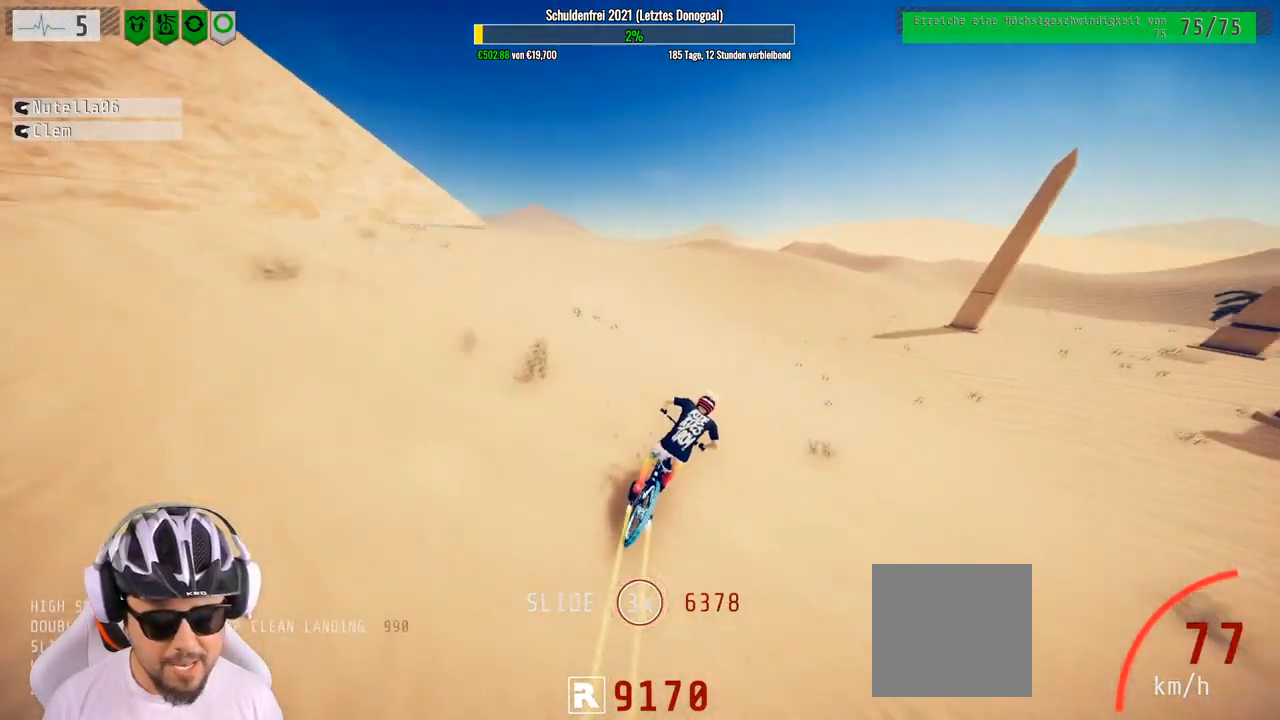
{"buttons": ["R2"], "left_stick": "right", "right_stick": "center", "events": [[83, "left_stick", "right"]]}